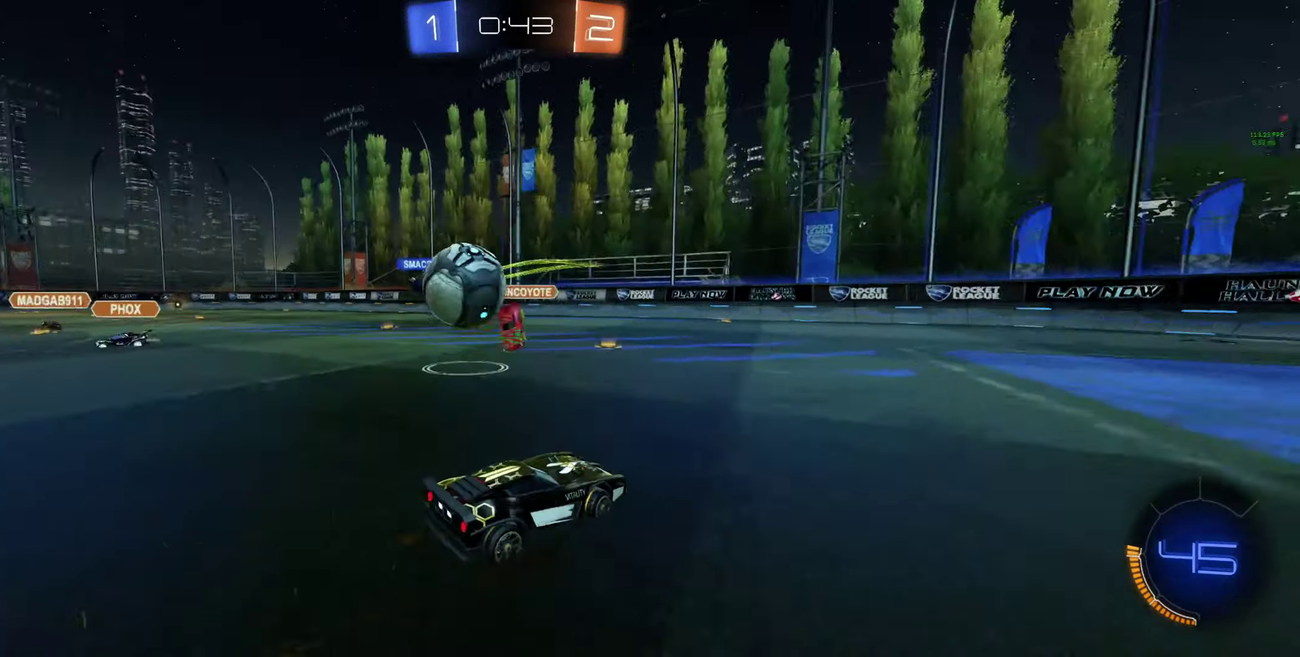
Gameplay with a controller (Xbox layout); each line is a JSON object with the inputs held at the frame after it. "events" lists button and stick changes between this image and that frame as [ms after this image, input, new state], when the widget could be followed in between.
{"buttons": ["L1", "R2"], "left_stick": "up-right", "right_stick": "center"}
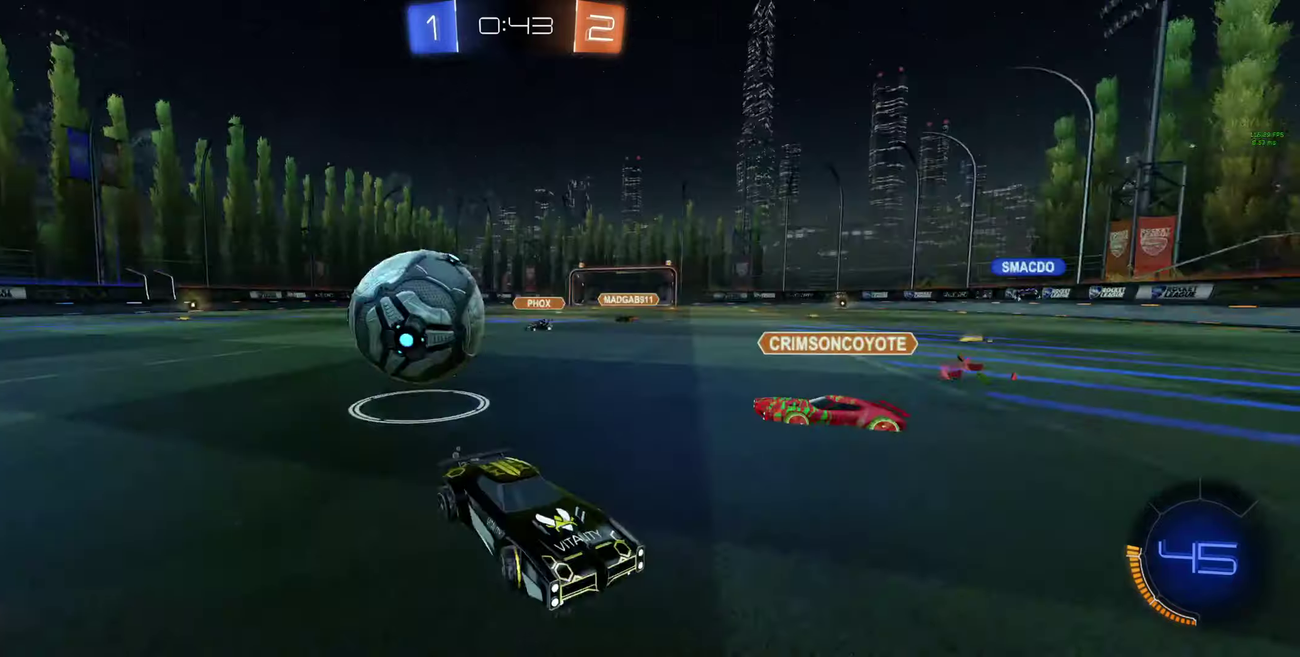
{"buttons": ["B", "R2"], "left_stick": "up-right", "right_stick": "center", "events": [[33, "L1", "up"], [100, "L1", "down"], [200, "L1", "up"], [266, "L1", "down"], [366, "L1", "up"], [500, "B", "down"]]}
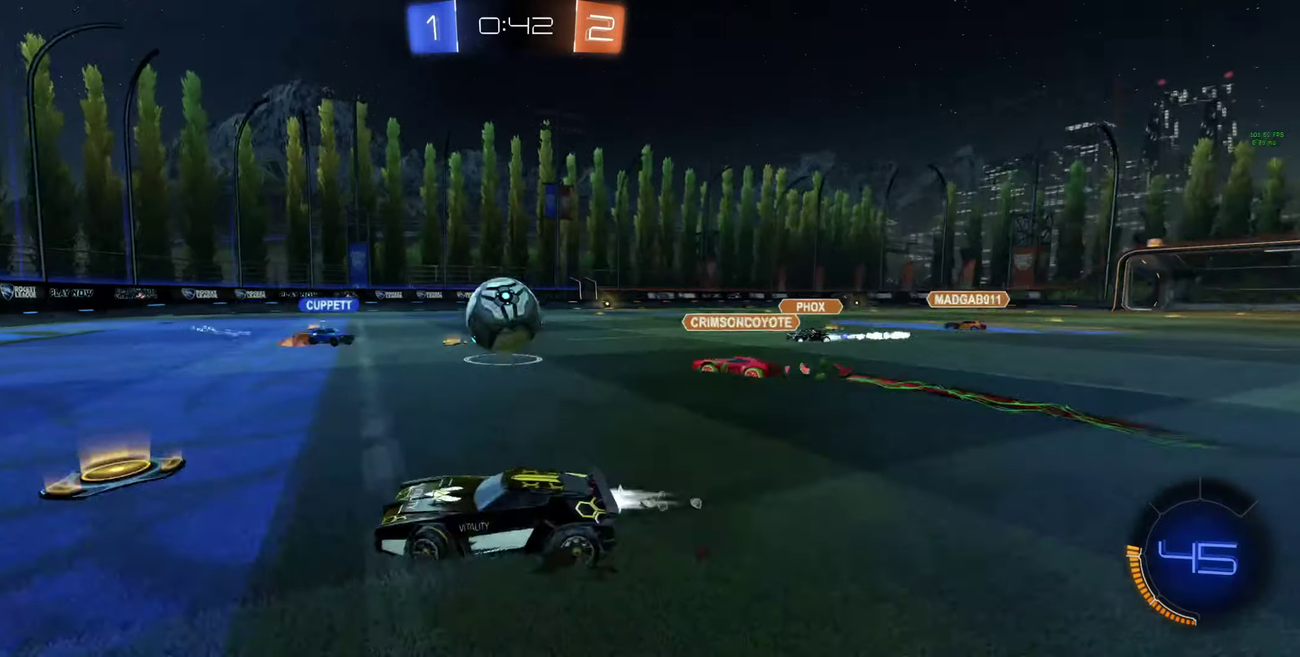
{"buttons": ["B", "R2"], "left_stick": "right", "right_stick": "center", "events": [[233, "left_stick", "center"], [433, "left_stick", "right"]]}
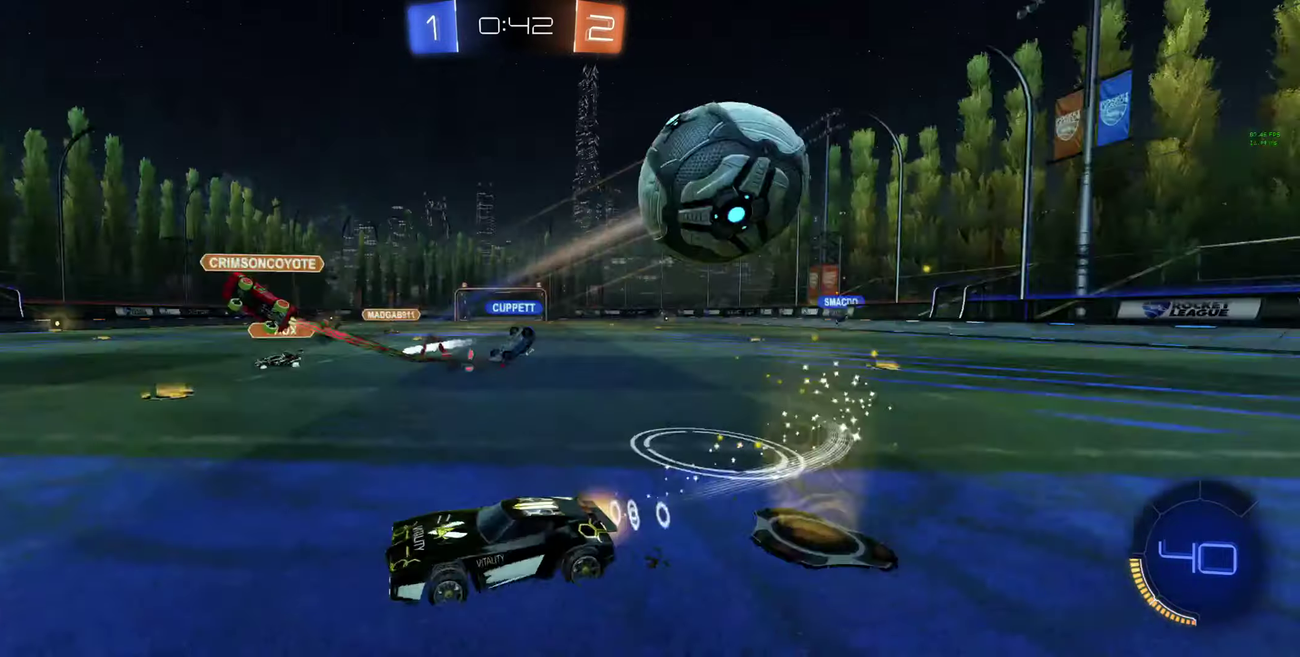
{"buttons": ["L1", "R2"], "left_stick": "up-left", "right_stick": "center", "events": [[33, "B", "up"], [133, "Y", "down"], [133, "left_stick", "left"], [200, "Y", "up"], [266, "left_stick", "up-left"], [466, "L1", "down"]]}
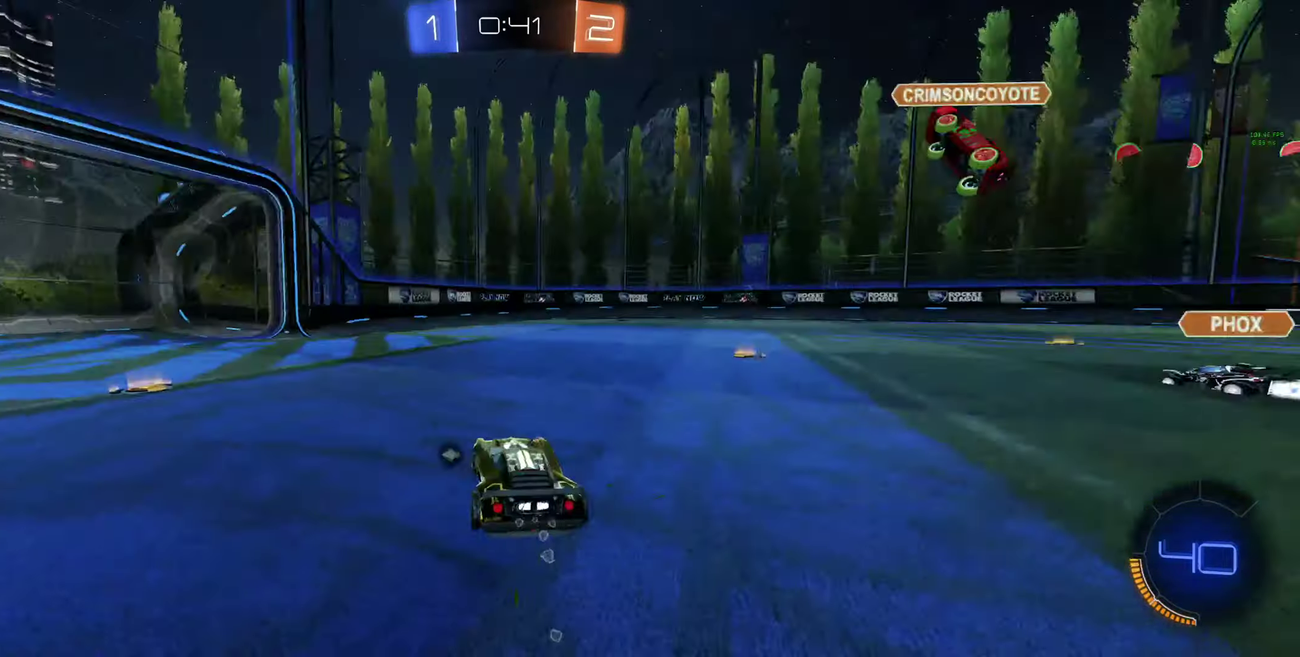
{"buttons": ["L1", "R2"], "left_stick": "up-left", "right_stick": "center", "events": [[33, "L1", "up"], [133, "Y", "down"], [200, "Y", "up"], [233, "L1", "down"], [333, "L1", "up"], [466, "L1", "down"]]}
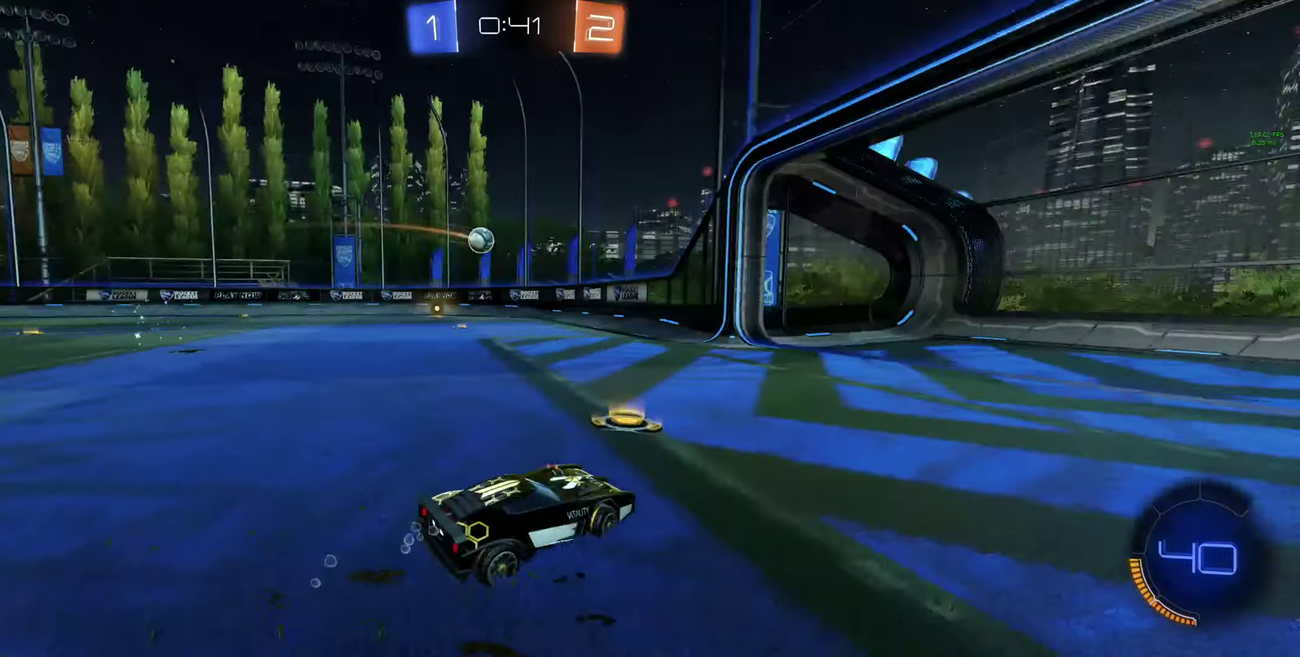
{"buttons": ["B", "R2"], "left_stick": "center", "right_stick": "center", "events": [[33, "L1", "up"], [300, "Y", "down"], [300, "left_stick", "center"], [400, "B", "down"], [400, "Y", "up"]]}
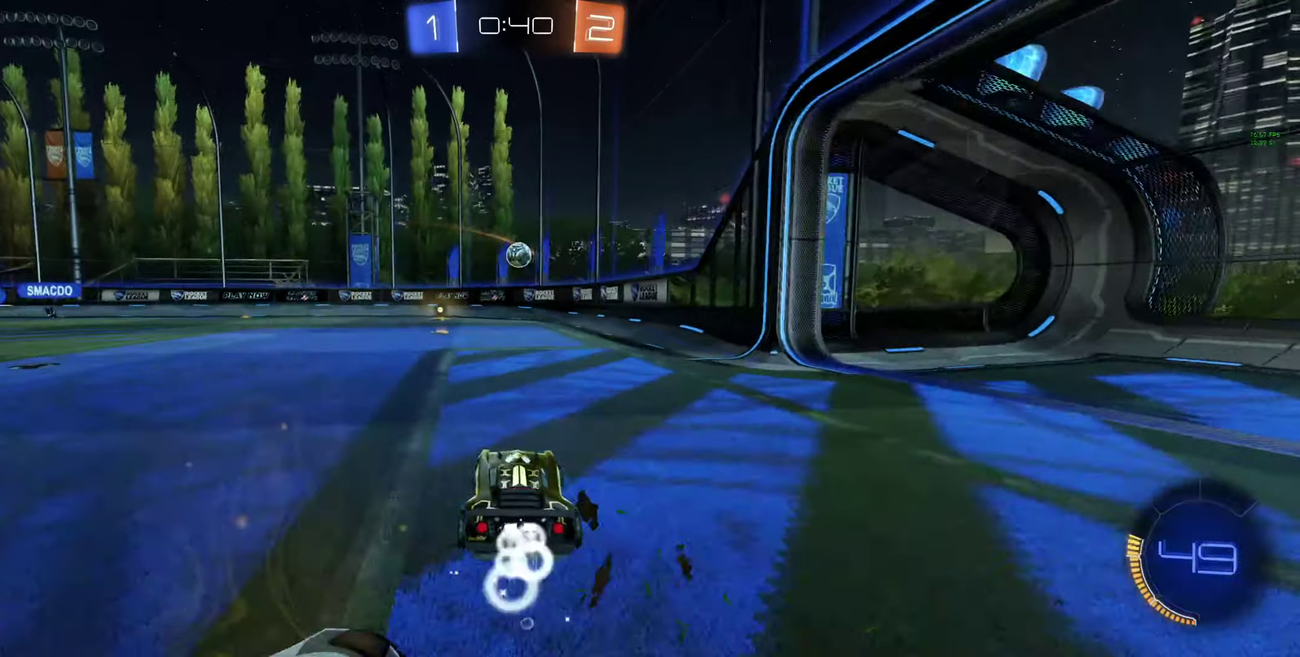
{"buttons": ["B", "R2"], "left_stick": "up-left", "right_stick": "center", "events": [[266, "B", "up"], [266, "Y", "down"], [333, "Y", "up"], [333, "left_stick", "left"], [400, "left_stick", "up-left"], [500, "B", "down"]]}
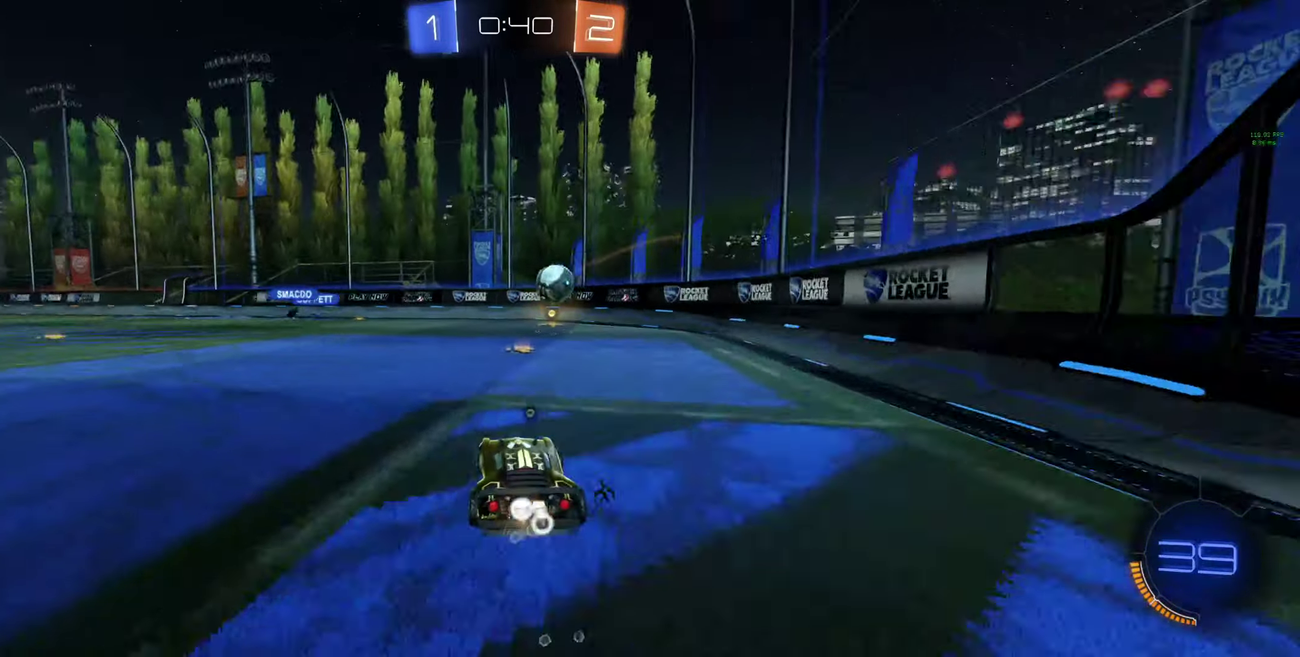
{"buttons": ["B", "R2"], "left_stick": "center", "right_stick": "center", "events": [[166, "left_stick", "down"], [200, "A", "down"], [233, "L1", "down"], [300, "A", "up"], [300, "L1", "up"], [300, "left_stick", "center"]]}
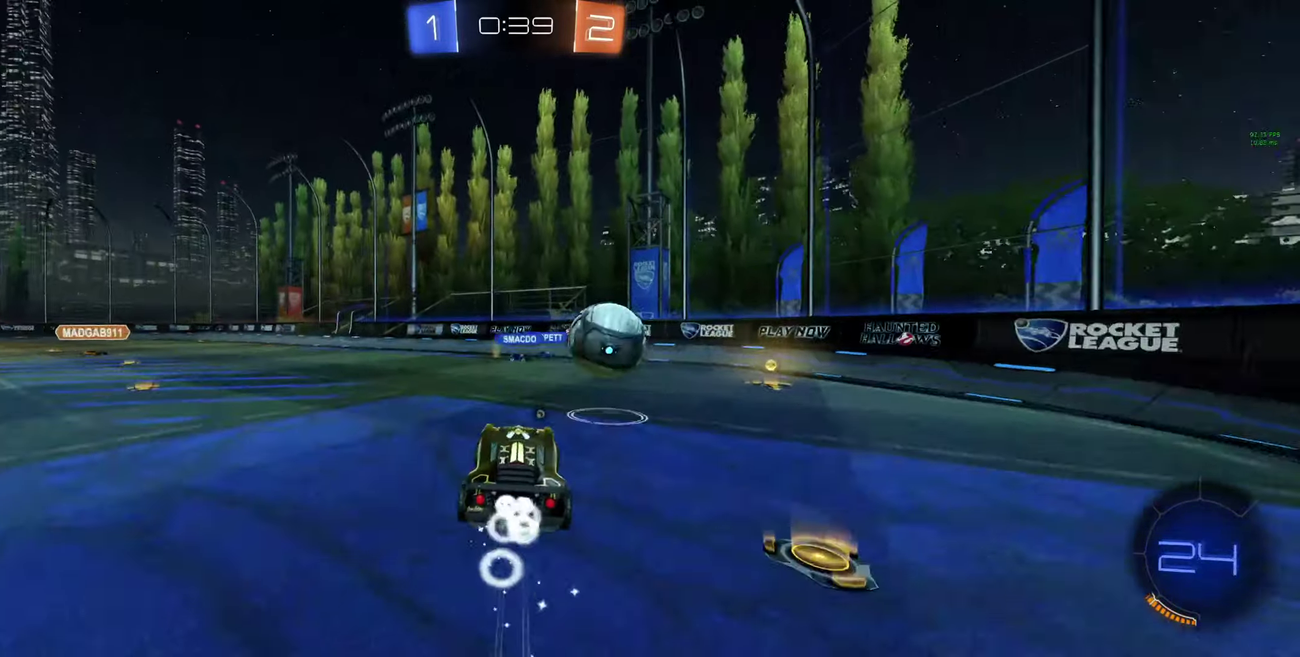
{"buttons": ["L1", "R2"], "left_stick": "left", "right_stick": "center", "events": [[166, "B", "up"], [200, "R2", "up"], [233, "left_stick", "left"], [266, "L1", "down"], [300, "A", "down"], [366, "A", "up"], [366, "R2", "down"]]}
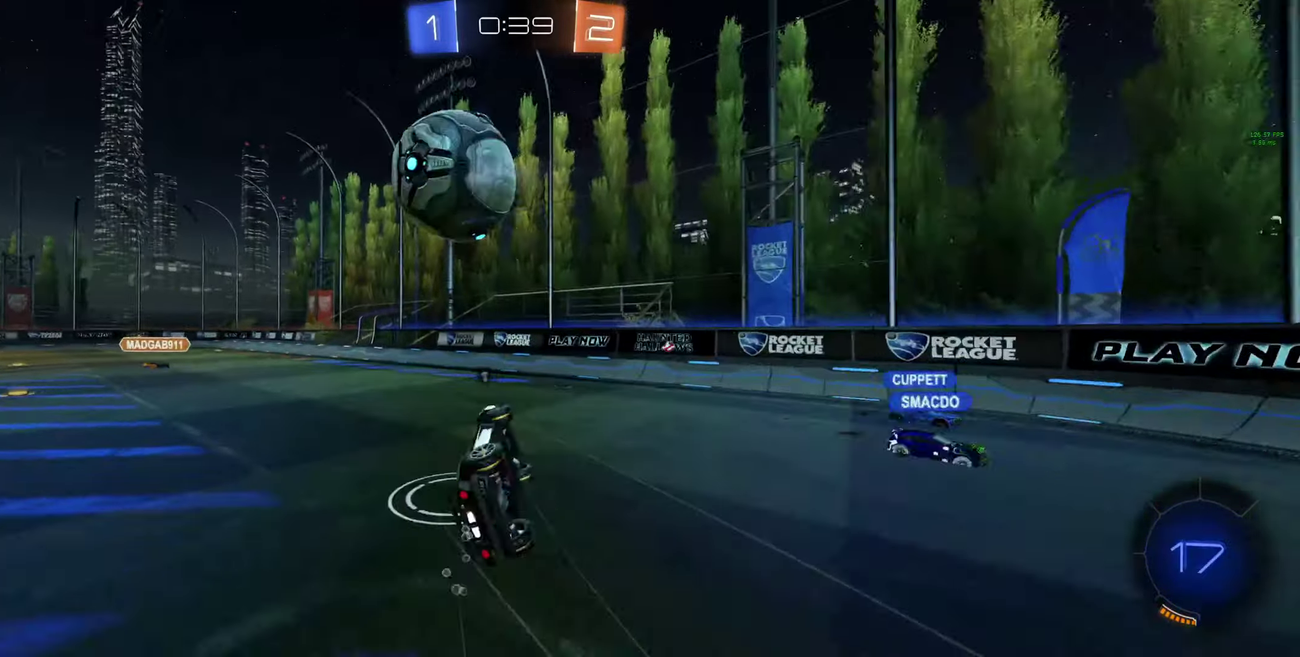
{"buttons": ["R2"], "left_stick": "up-left", "right_stick": "center", "events": [[166, "R2", "up"], [300, "L1", "up"], [366, "R2", "down"], [400, "Y", "down"], [400, "left_stick", "up-left"], [466, "Y", "up"]]}
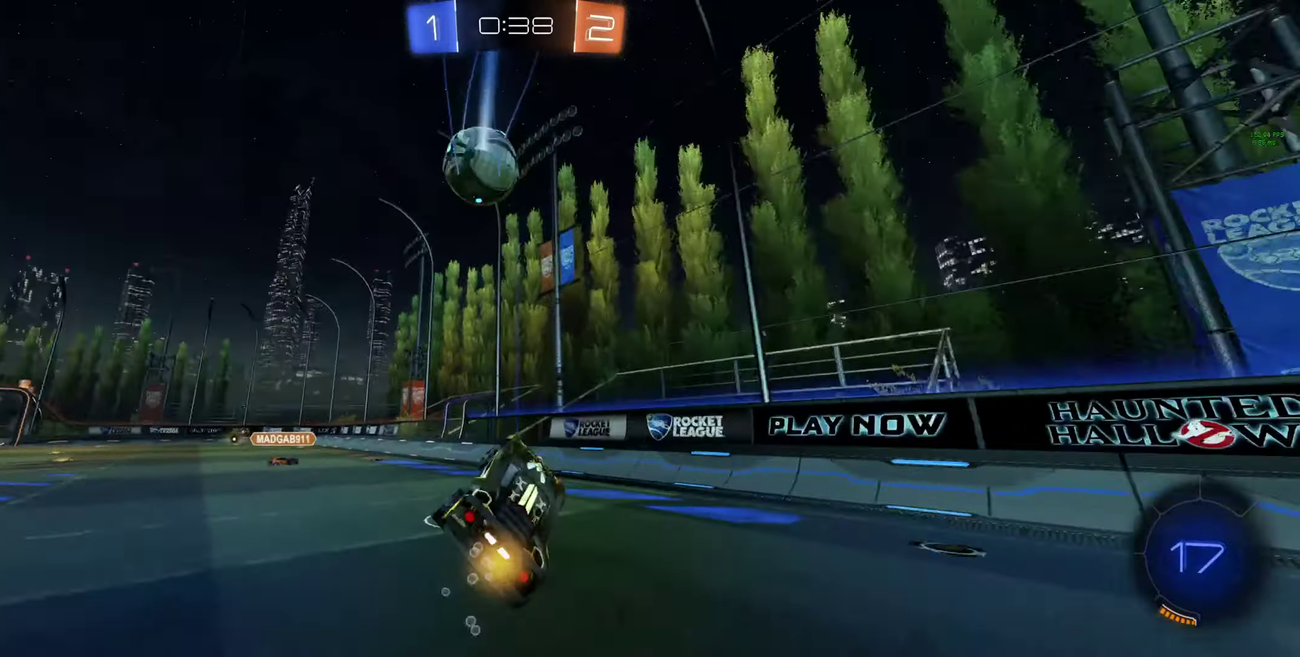
{"buttons": ["R2"], "left_stick": "left", "right_stick": "center", "events": [[33, "left_stick", "center"], [166, "Y", "down"], [233, "Y", "up"], [233, "left_stick", "up-left"], [366, "left_stick", "center"], [433, "left_stick", "left"]]}
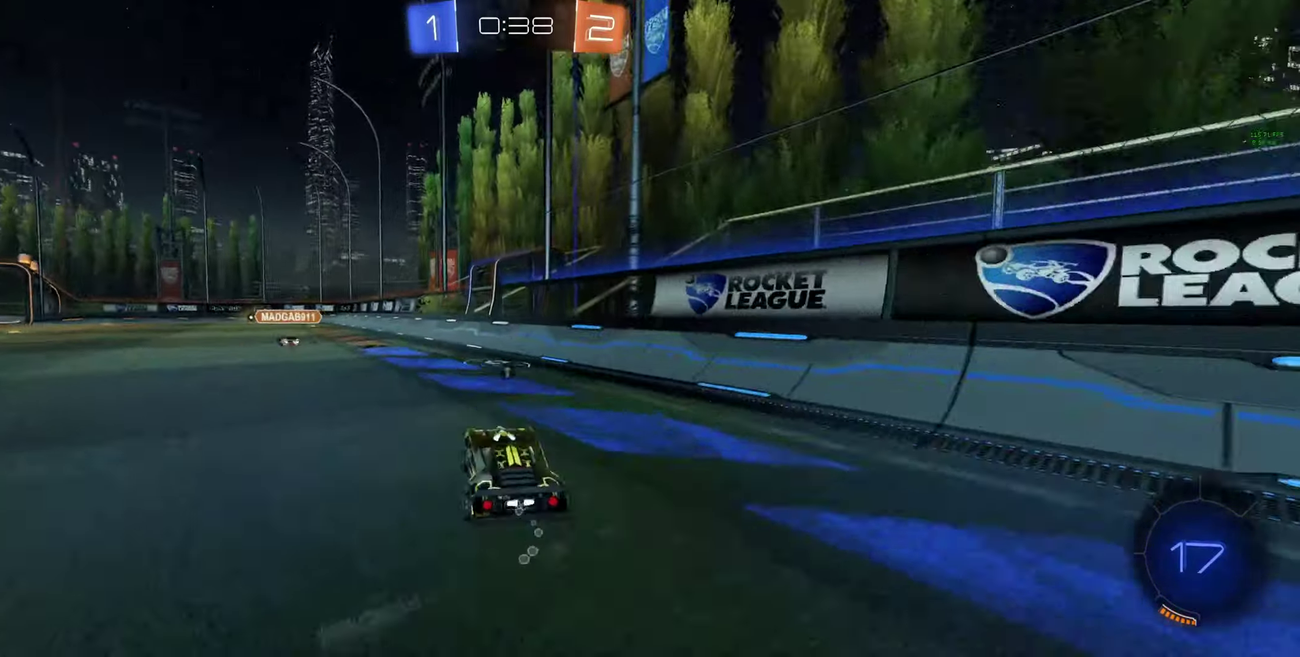
{"buttons": [], "left_stick": "center", "right_stick": "center", "events": [[33, "left_stick", "up-left"], [167, "left_stick", "center"], [267, "left_stick", "left"], [334, "R2", "up"], [467, "left_stick", "center"]]}
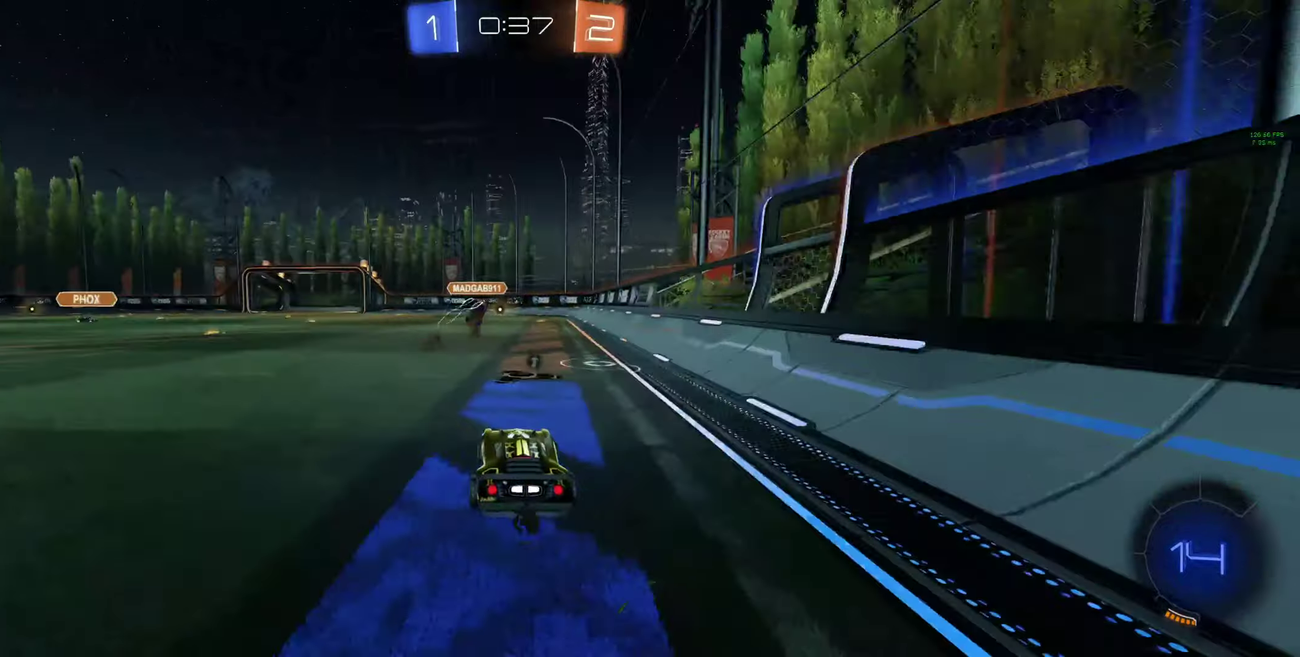
{"buttons": ["R2"], "left_stick": "center", "right_stick": "center", "events": [[134, "left_stick", "left"], [234, "left_stick", "center"], [334, "R2", "down"]]}
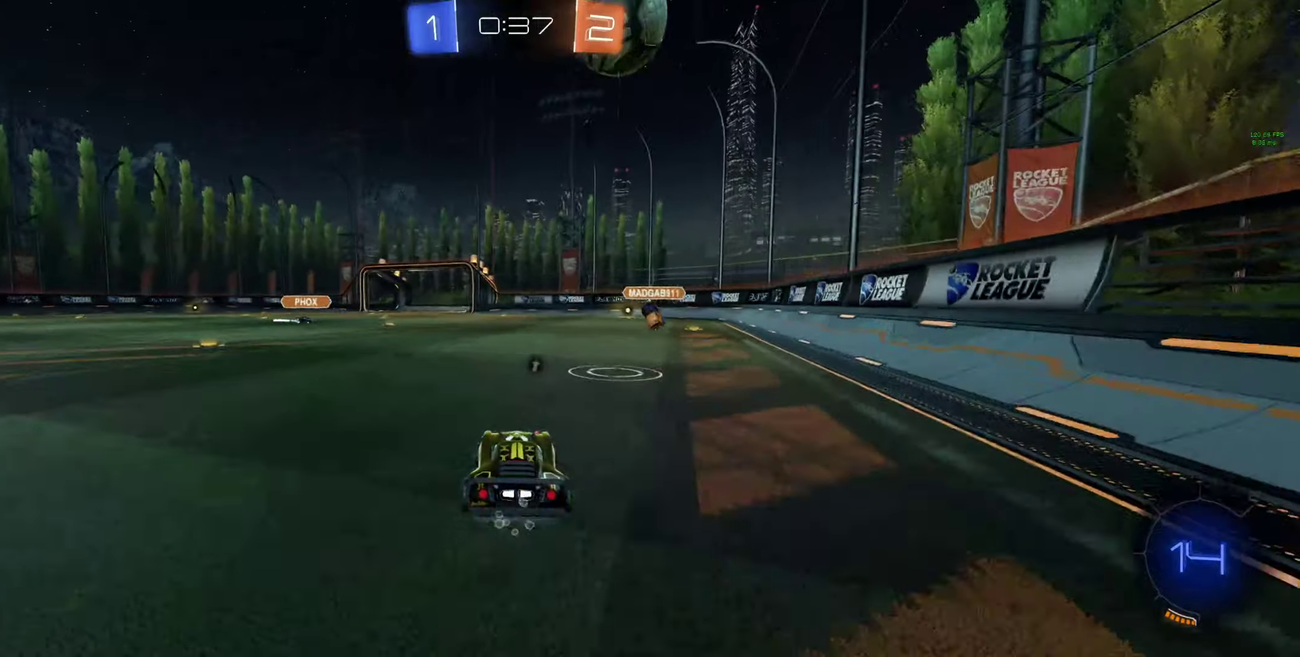
{"buttons": ["B", "R2"], "left_stick": "right", "right_stick": "center", "events": [[34, "A", "down"], [34, "left_stick", "down-right"], [100, "left_stick", "down"], [200, "A", "up"], [200, "L1", "down"], [200, "left_stick", "right"], [267, "left_stick", "up-right"], [300, "B", "down"], [334, "L1", "up"], [367, "left_stick", "center"], [467, "left_stick", "right"]]}
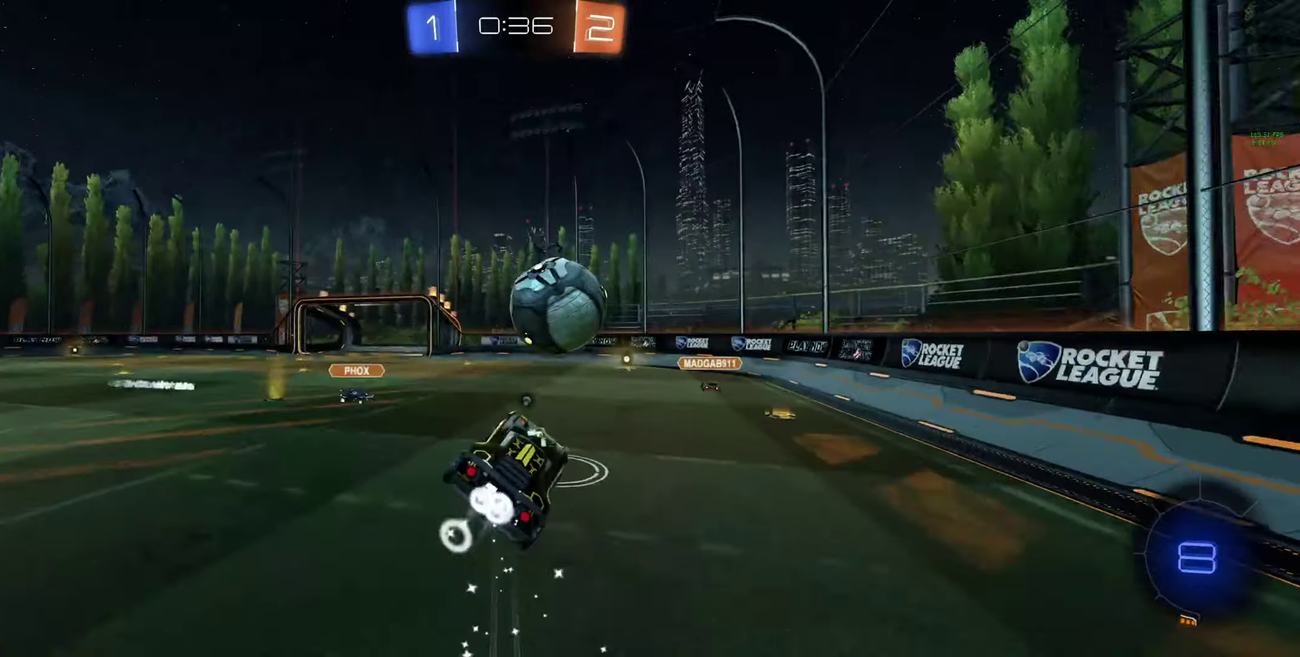
{"buttons": ["L1", "R2"], "left_stick": "up-right", "right_stick": "center", "events": [[67, "left_stick", "center"], [167, "left_stick", "up"], [200, "L1", "down"], [267, "A", "down"], [367, "A", "up"], [400, "B", "up"], [500, "left_stick", "up-right"]]}
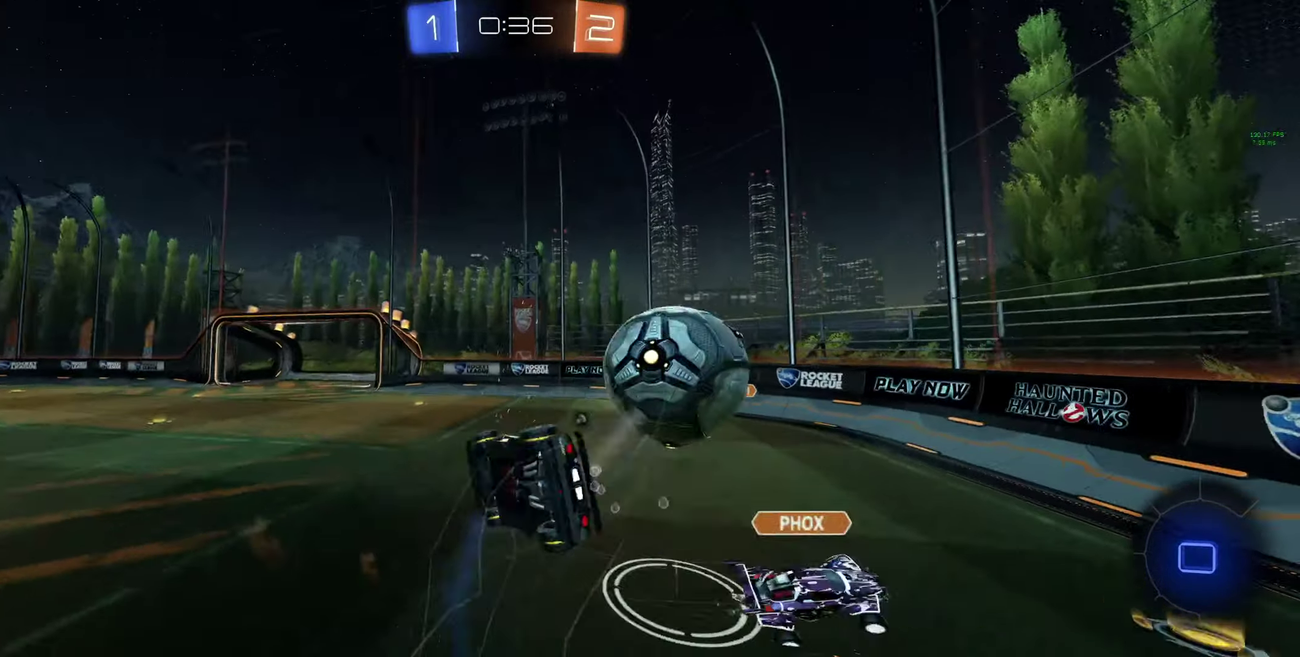
{"buttons": ["R2"], "left_stick": "left", "right_stick": "center", "events": [[100, "left_stick", "up"], [167, "L1", "up"], [167, "left_stick", "up-left"], [300, "left_stick", "left"], [334, "Y", "down"], [400, "Y", "up"]]}
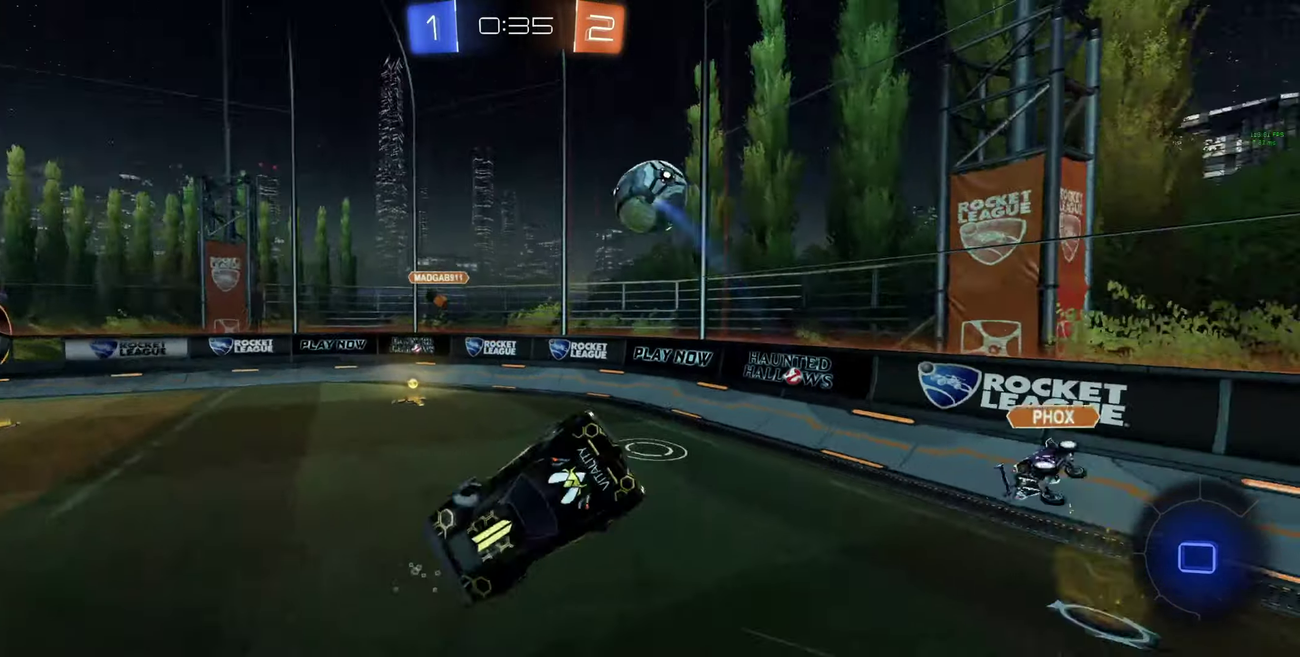
{"buttons": ["B", "R2"], "left_stick": "right", "right_stick": "center", "events": [[167, "left_stick", "center"], [400, "B", "down"], [400, "left_stick", "right"]]}
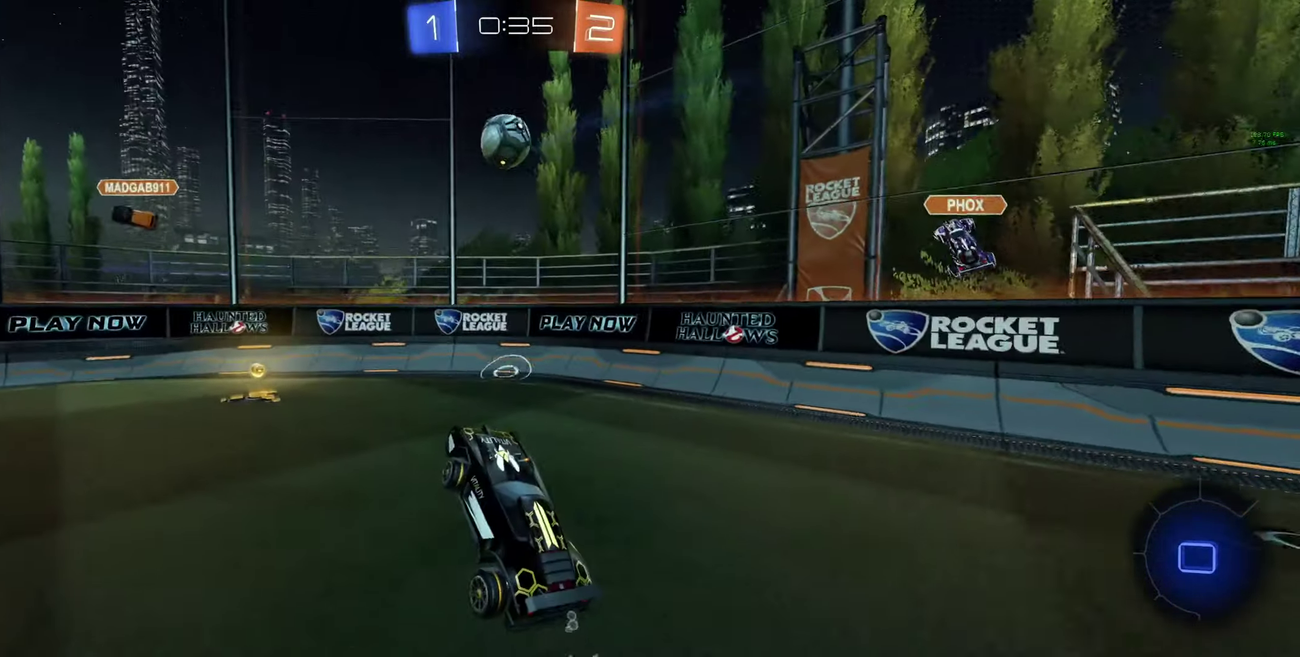
{"buttons": ["R2"], "left_stick": "center", "right_stick": "center", "events": [[100, "B", "up"], [100, "left_stick", "center"], [234, "Y", "down"], [267, "left_stick", "right"], [300, "Y", "up"], [334, "left_stick", "center"]]}
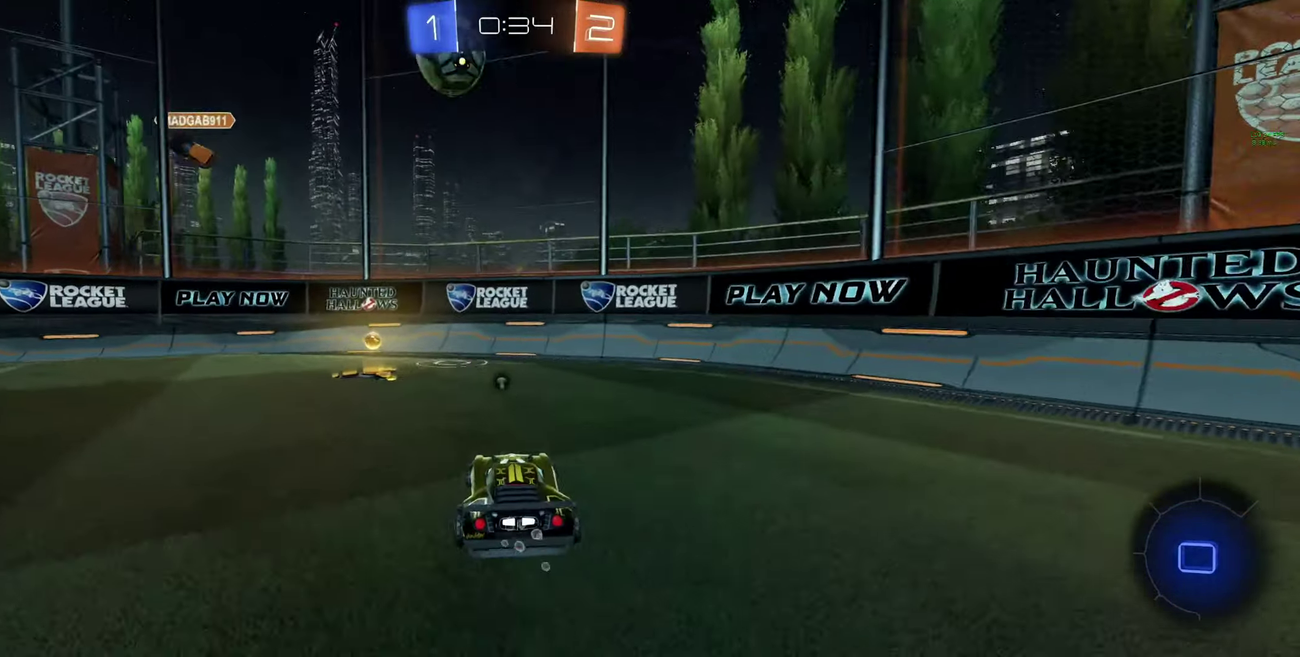
{"buttons": [], "left_stick": "up-left", "right_stick": "center", "events": [[34, "left_stick", "left"], [134, "L1", "down"], [134, "Y", "down"], [134, "left_stick", "up-left"], [200, "L1", "up"], [200, "Y", "up"], [300, "R2", "up"]]}
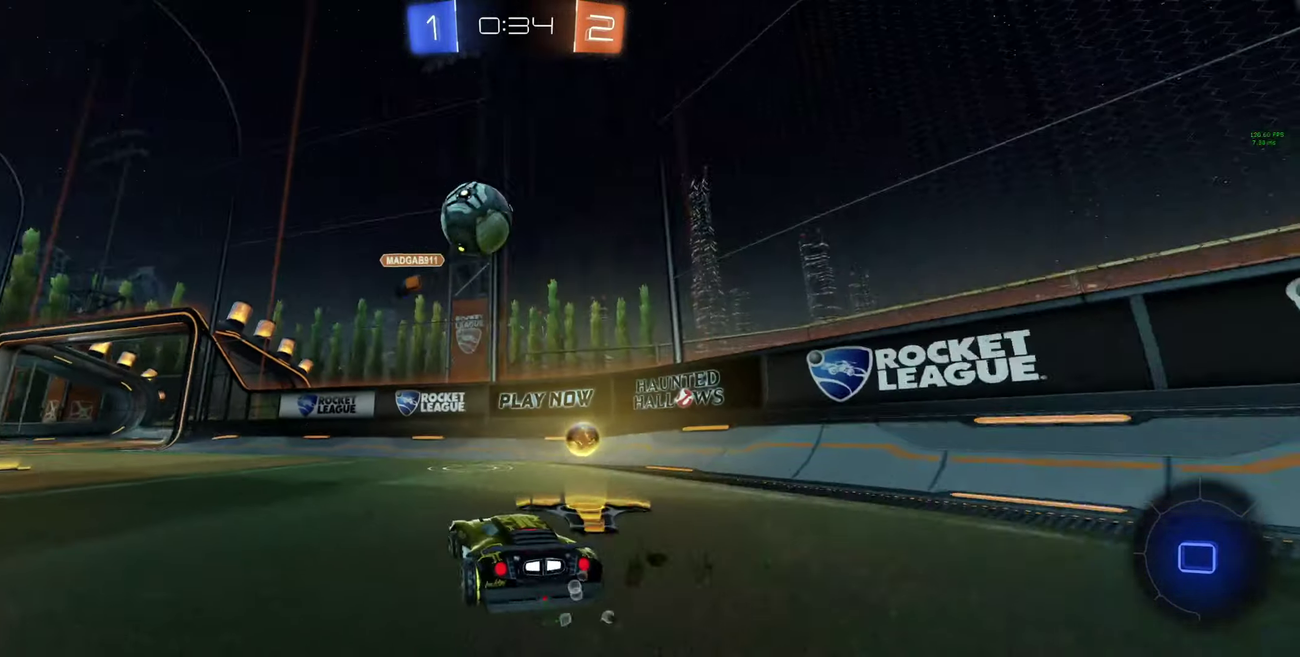
{"buttons": [], "left_stick": "center", "right_stick": "center", "events": [[100, "left_stick", "center"], [134, "R2", "down"], [267, "left_stick", "left"], [467, "left_stick", "center"], [500, "R2", "up"]]}
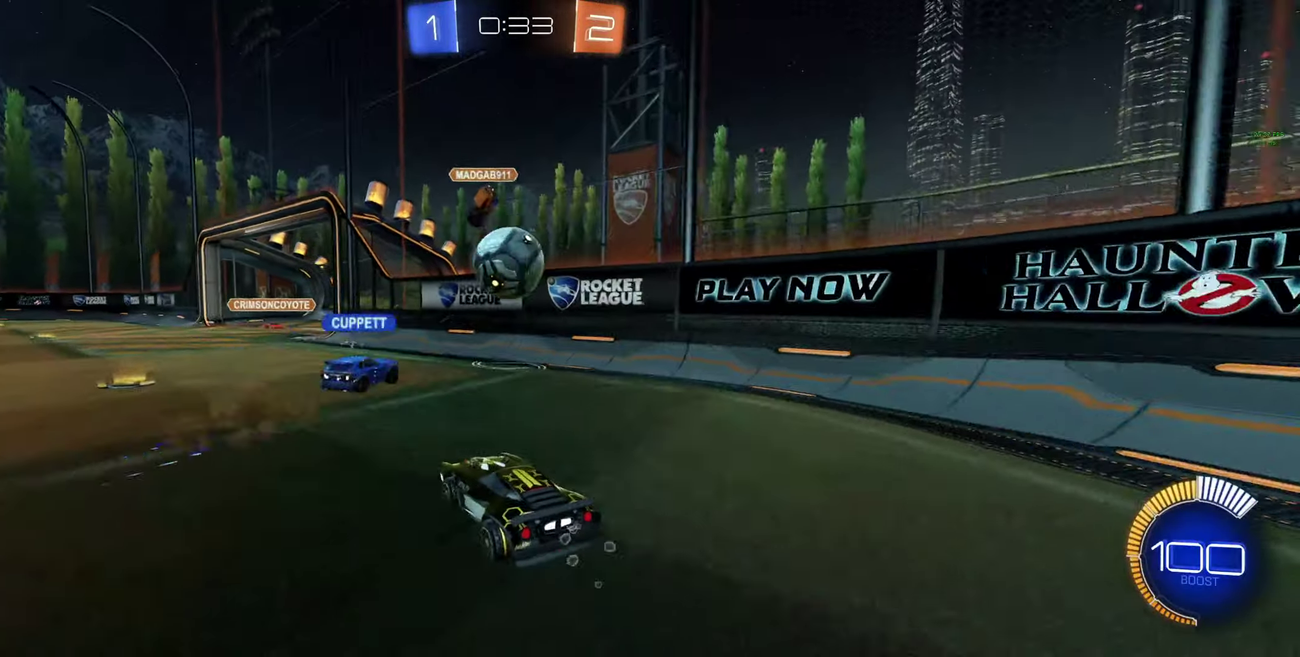
{"buttons": ["R2"], "left_stick": "up-left", "right_stick": "center", "events": [[167, "left_stick", "left"], [200, "R2", "down"], [467, "left_stick", "up-left"]]}
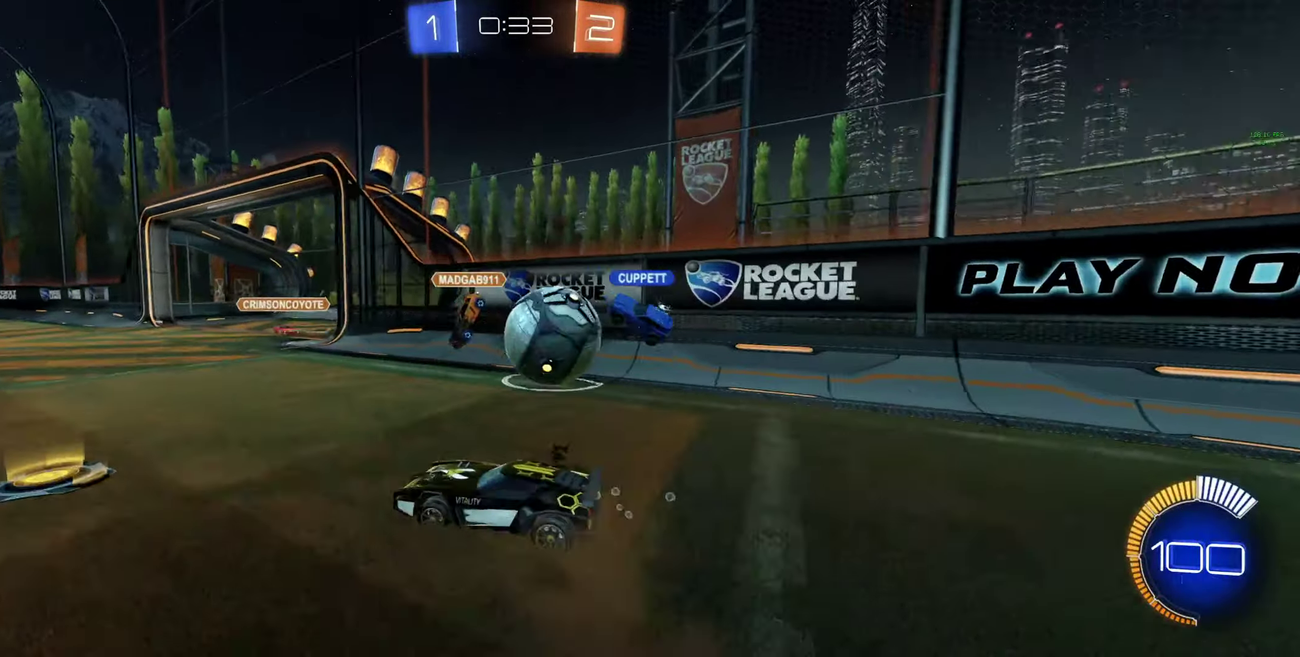
{"buttons": ["R2"], "left_stick": "up-left", "right_stick": "center", "events": [[34, "left_stick", "center"], [134, "R2", "up"], [167, "L2", "down"], [167, "left_stick", "down-right"], [234, "L2", "up"], [234, "left_stick", "left"], [300, "R2", "down"], [400, "L1", "down"], [467, "L1", "up"], [500, "left_stick", "up-left"]]}
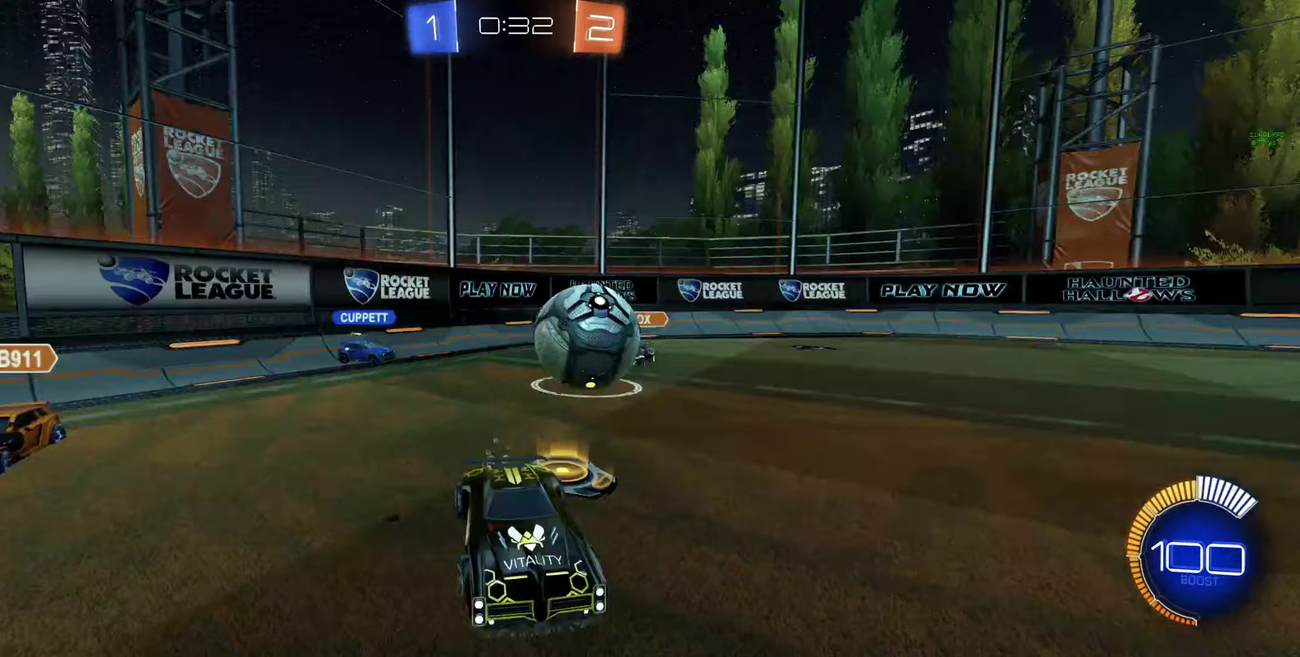
{"buttons": ["A", "B", "R2"], "left_stick": "up", "right_stick": "center", "events": [[67, "B", "down"], [400, "A", "down"], [400, "left_stick", "up"], [433, "R2", "up"], [500, "R2", "down"]]}
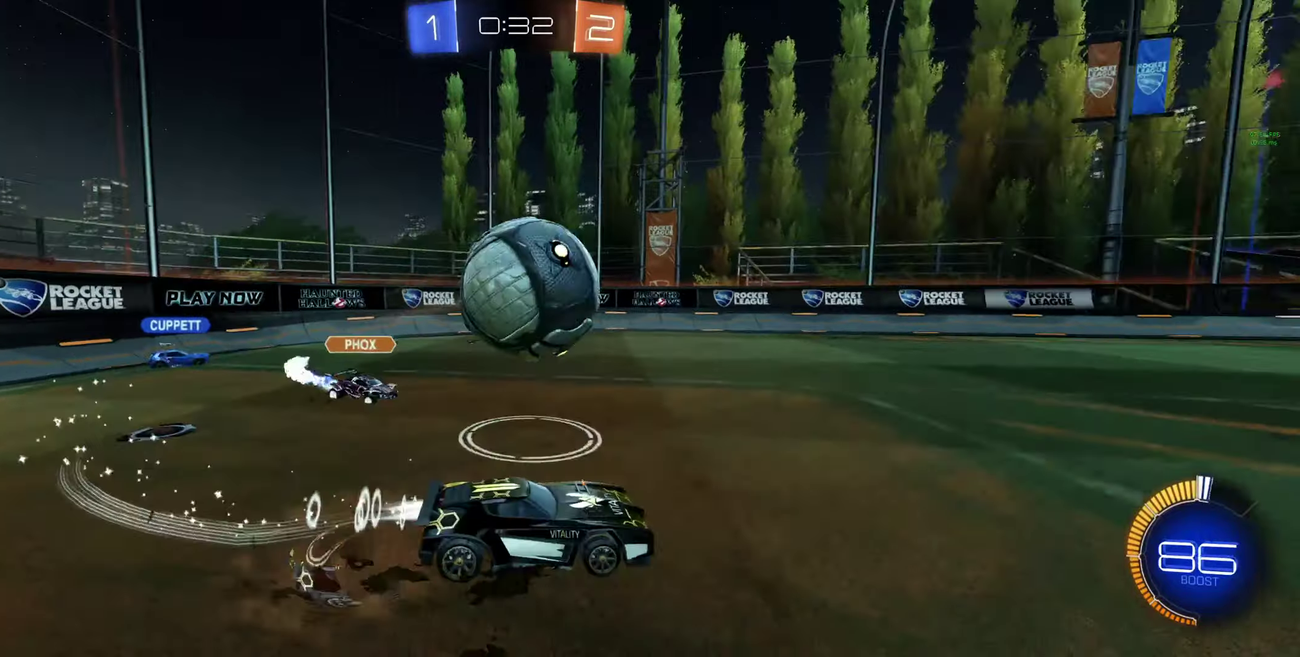
{"buttons": ["R2"], "left_stick": "right", "right_stick": "center", "events": [[67, "left_stick", "up-right"], [167, "A", "up"], [167, "B", "up"], [233, "Y", "down"], [267, "left_stick", "center"], [333, "Y", "up"], [500, "left_stick", "right"]]}